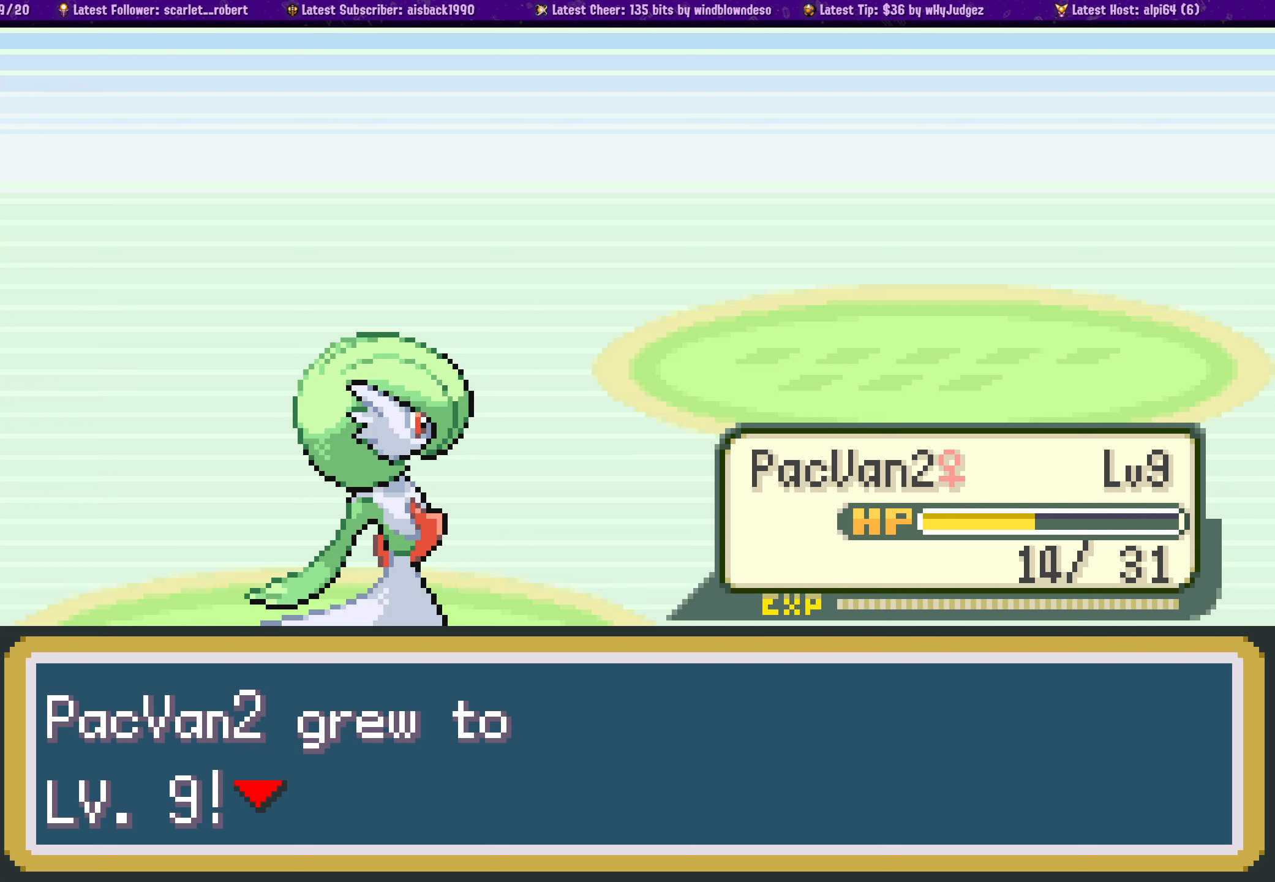
Gameplay with a controller (PlayStation layout); each line is a JSON object with the inputs held at the frame after it. "events" lists button and stick changes between this image and that frame as [ms after this image, input, new state], when the widget could be followed in between. Not read: L2 R2.
{"buttons": [], "left_stick": "center", "right_stick": "center", "events": [[17, "left_stick", "right"], [150, "left_stick", "center"]]}
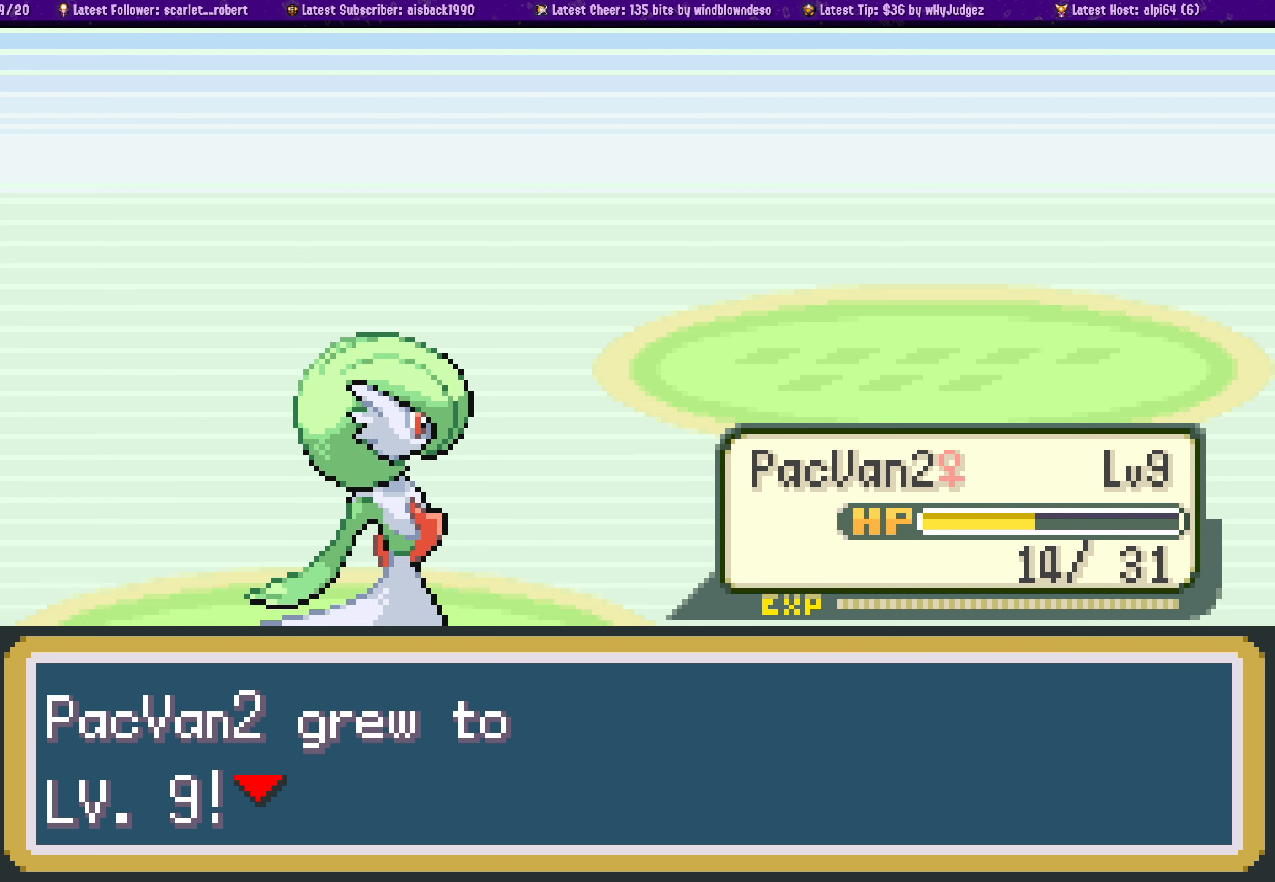
{"buttons": [], "left_stick": "center", "right_stick": "center", "events": []}
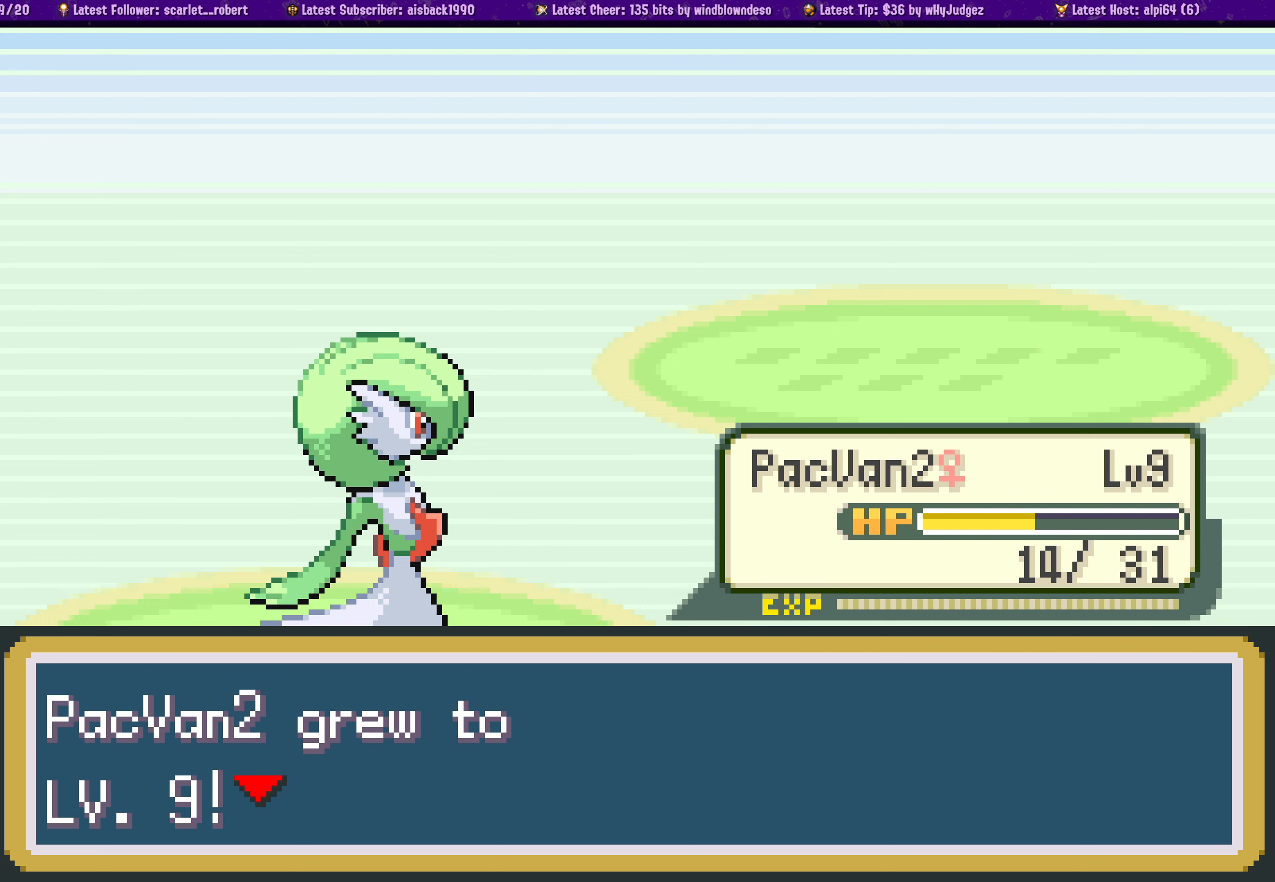
{"buttons": [], "left_stick": "center", "right_stick": "center", "events": [[100, "CROSS", "down"], [234, "CROSS", "up"]]}
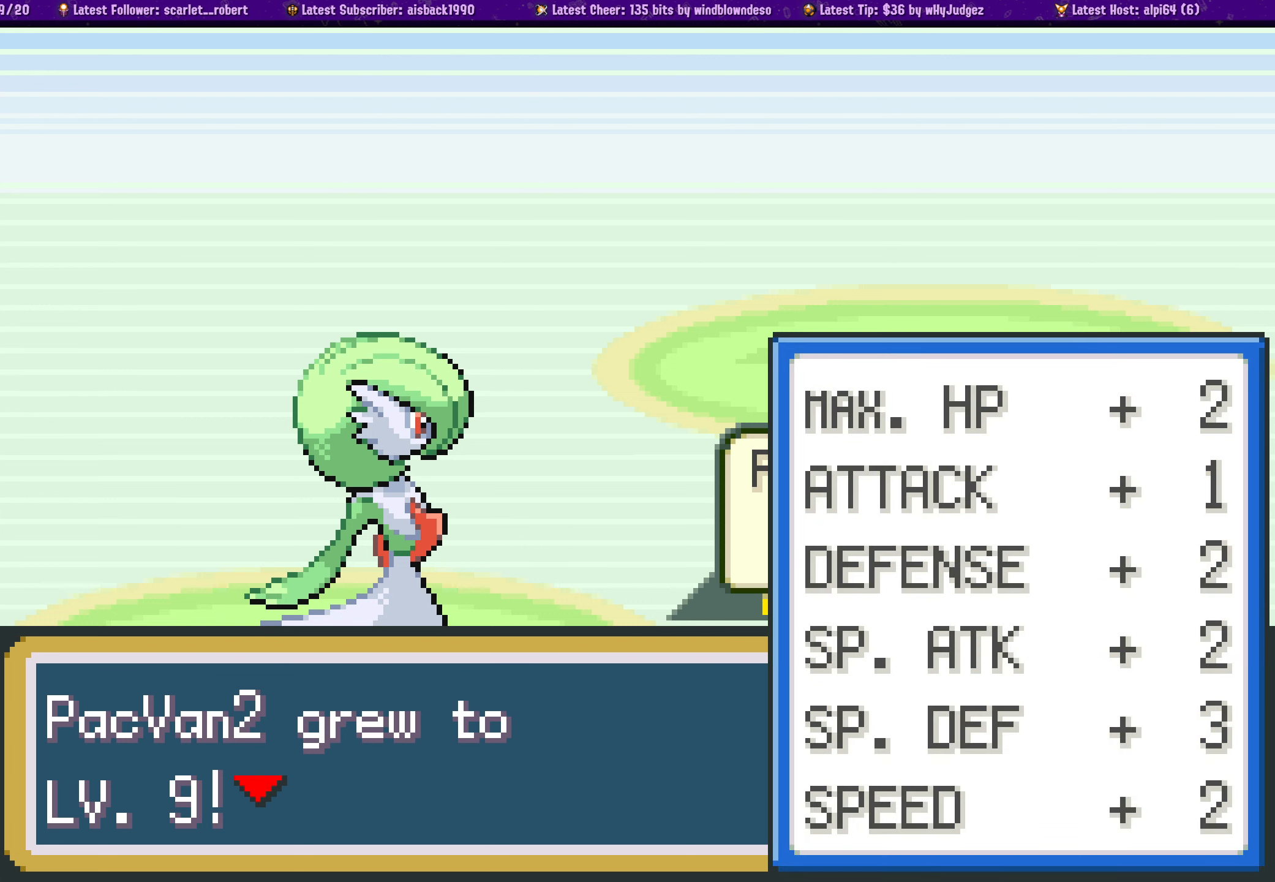
{"buttons": [], "left_stick": "center", "right_stick": "center", "events": []}
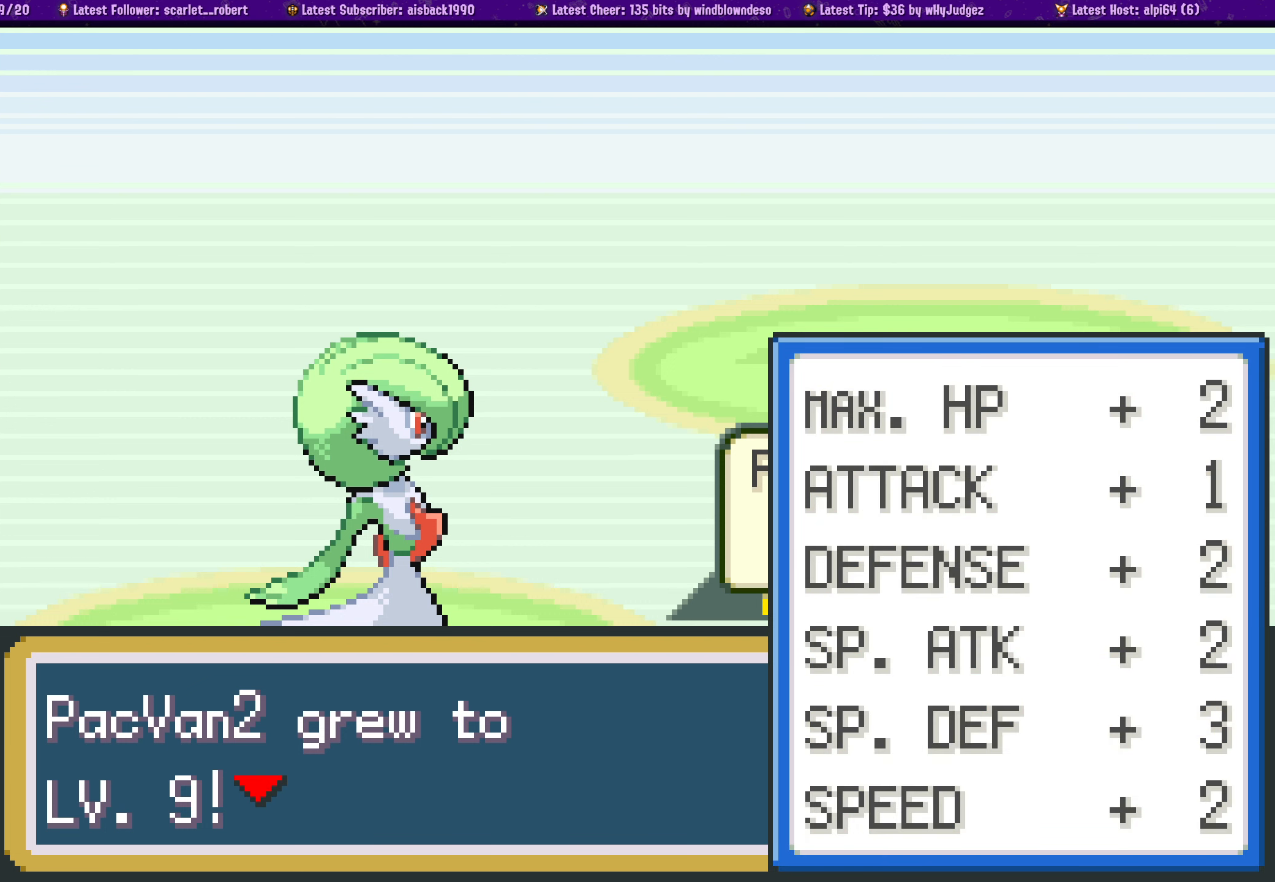
{"buttons": [], "left_stick": "center", "right_stick": "center", "events": [[67, "CROSS", "down"], [184, "CROSS", "up"]]}
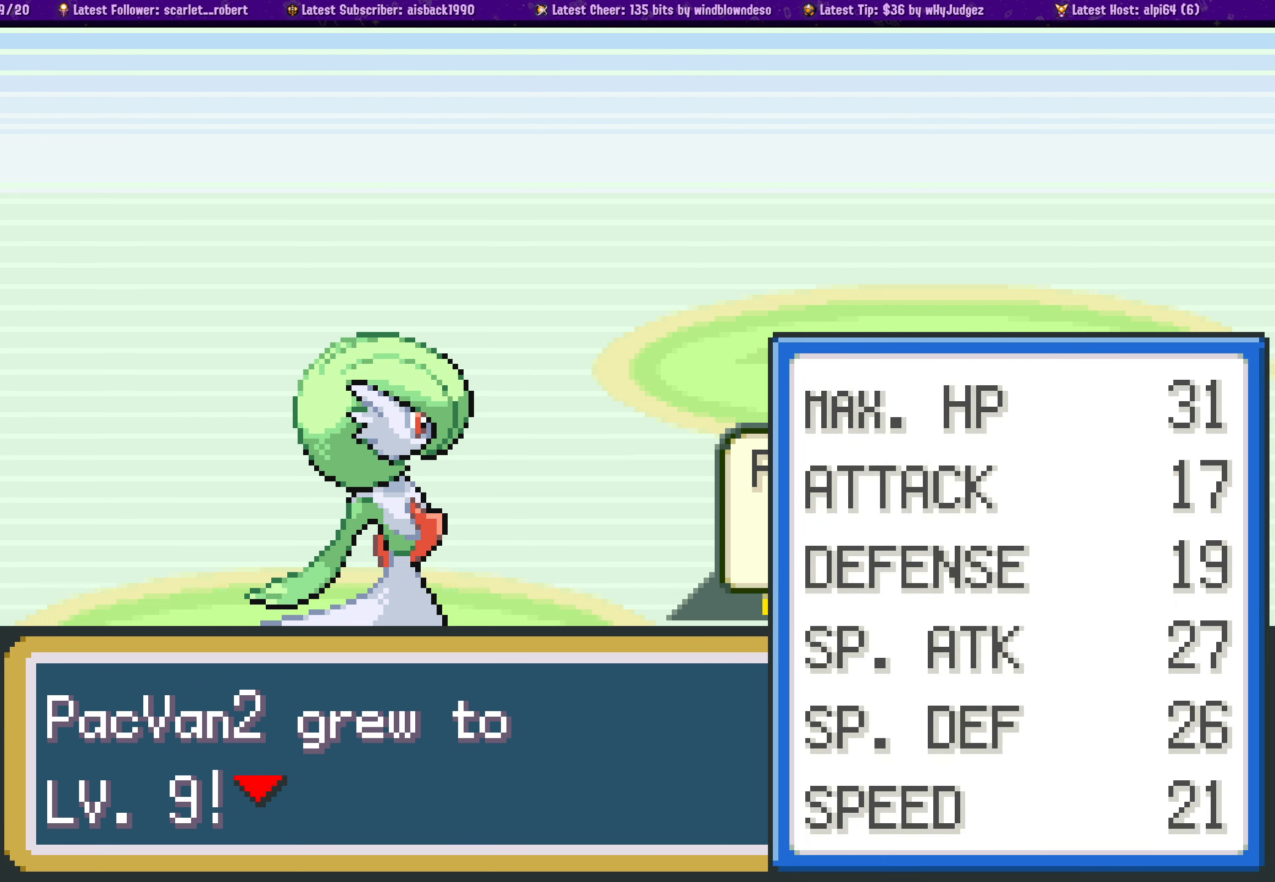
{"buttons": [], "left_stick": "center", "right_stick": "center", "events": []}
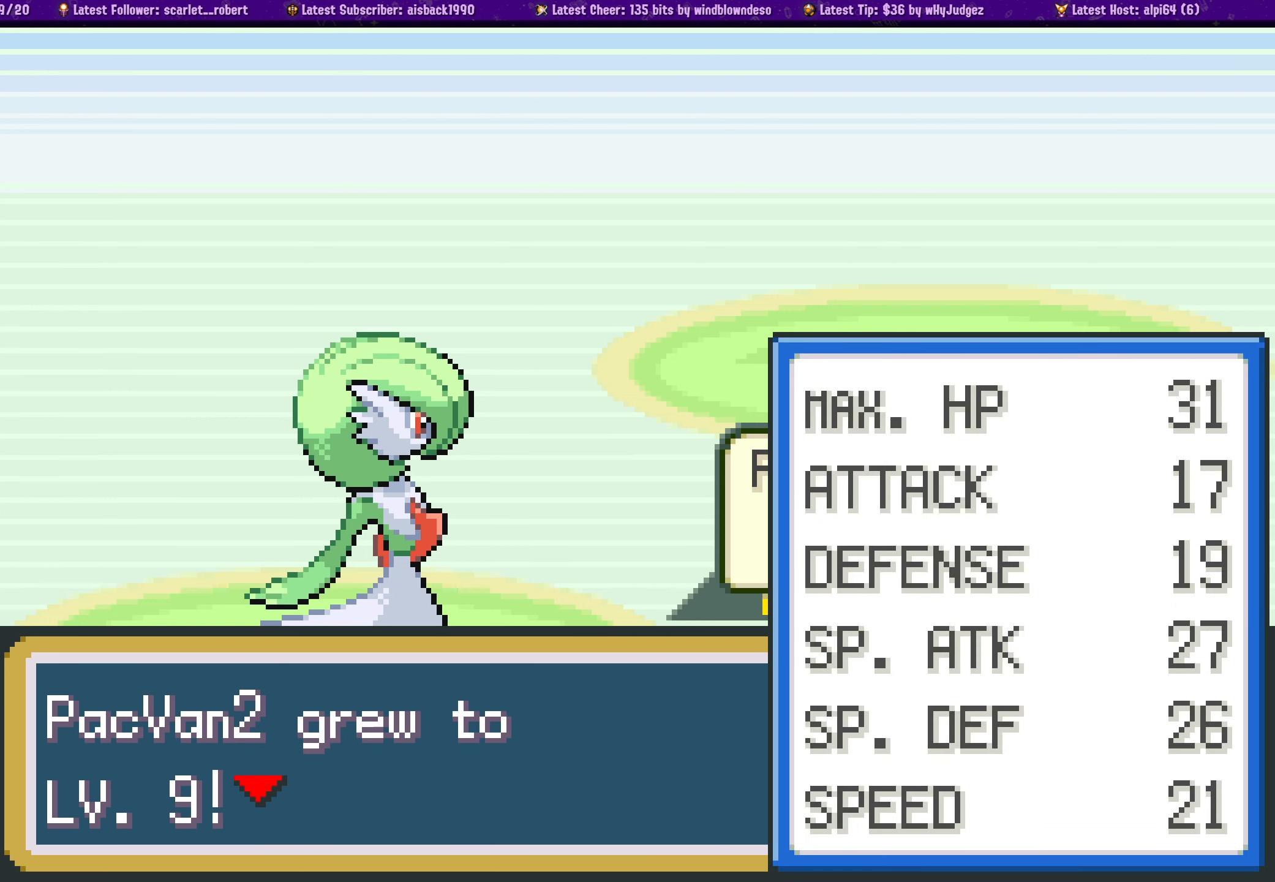
{"buttons": [], "left_stick": "center", "right_stick": "center", "events": []}
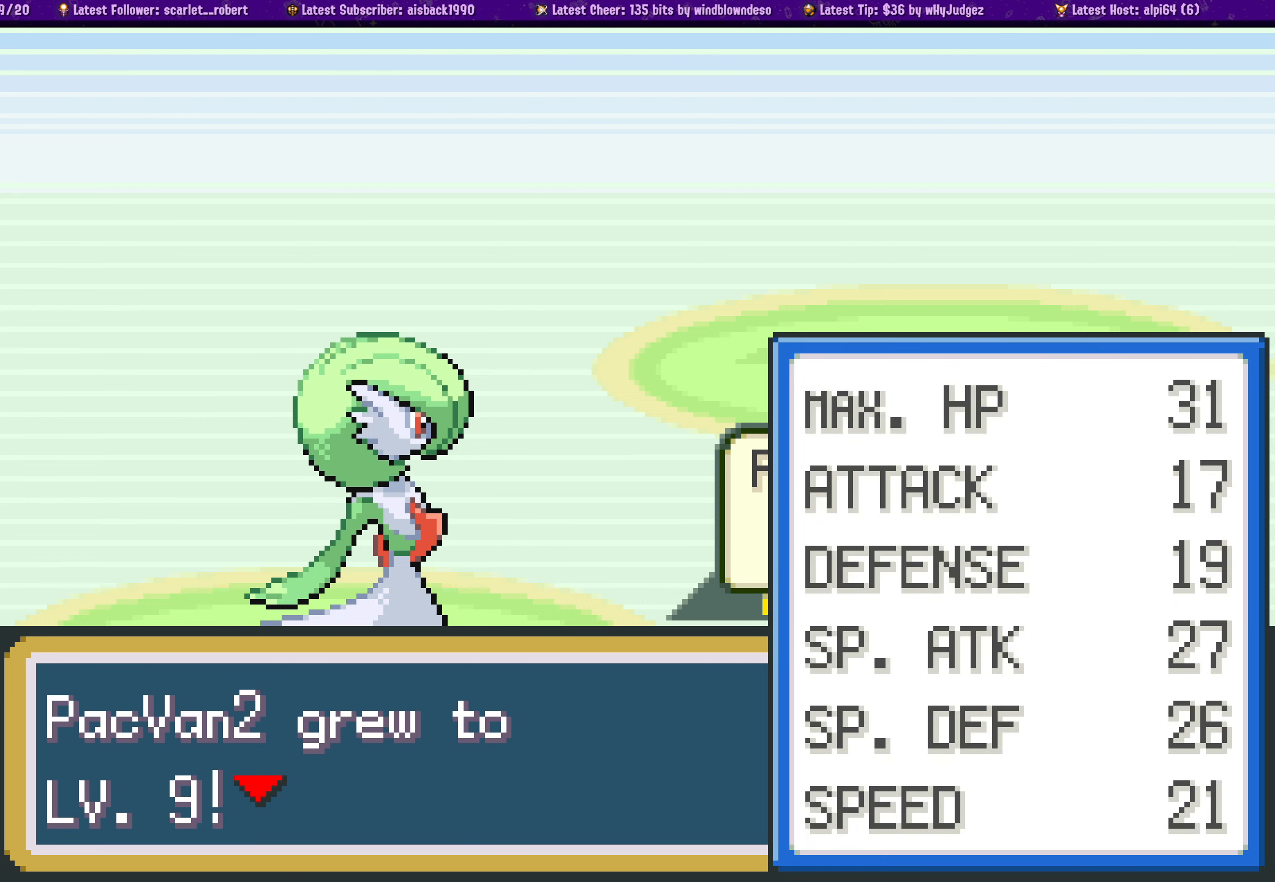
{"buttons": [], "left_stick": "center", "right_stick": "center", "events": [[50, "CROSS", "down"], [200, "CROSS", "up"]]}
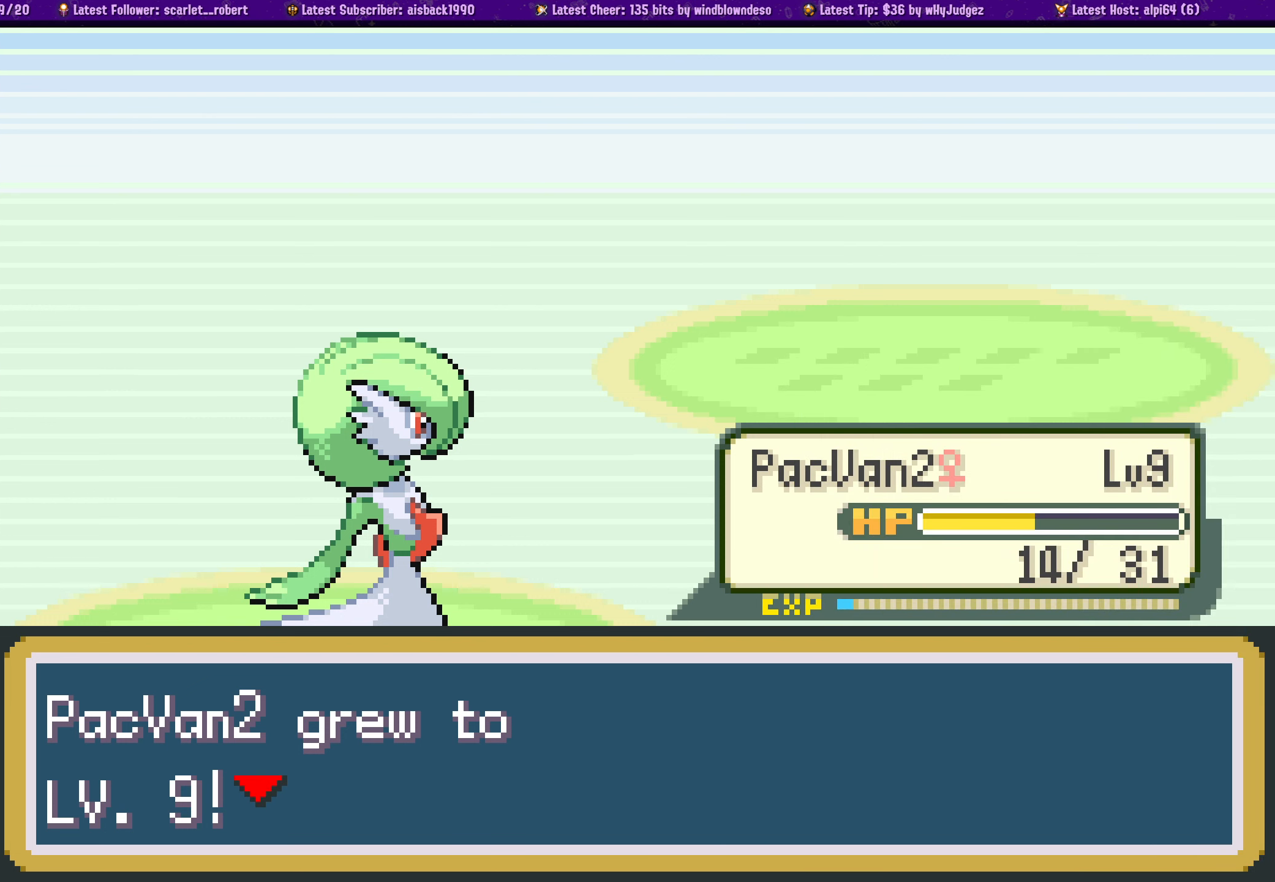
{"buttons": [], "left_stick": "center", "right_stick": "center", "events": []}
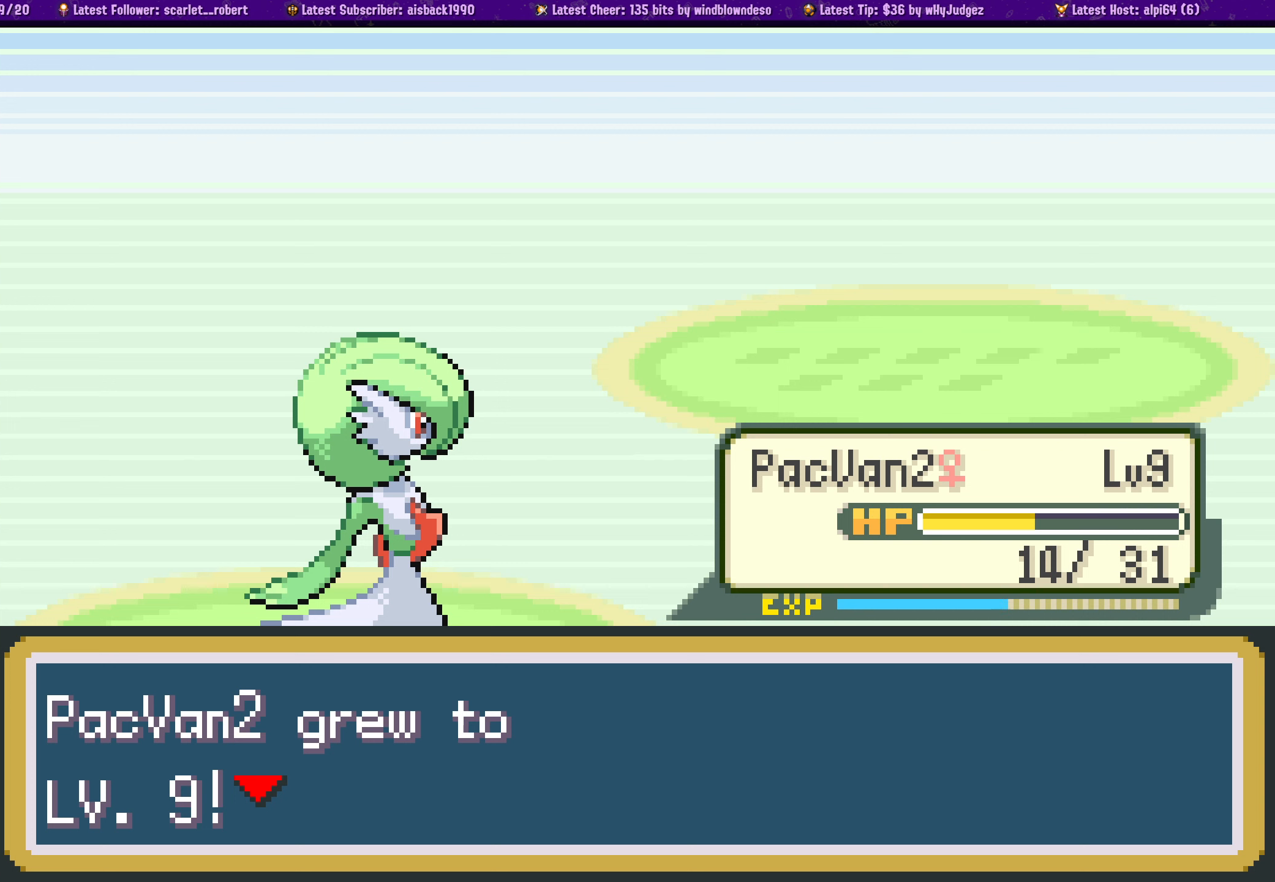
{"buttons": [], "left_stick": "center", "right_stick": "center", "events": []}
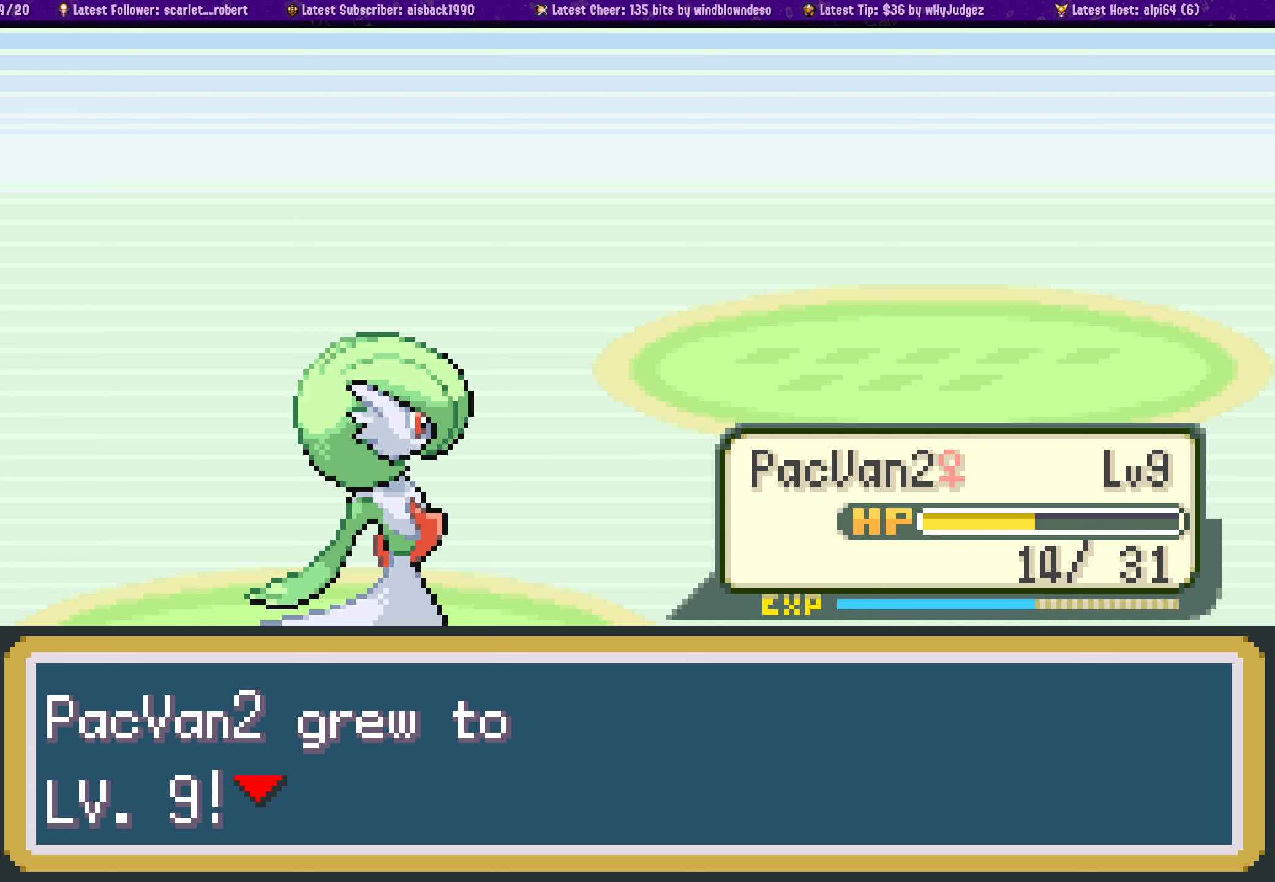
{"buttons": [], "left_stick": "center", "right_stick": "center", "events": []}
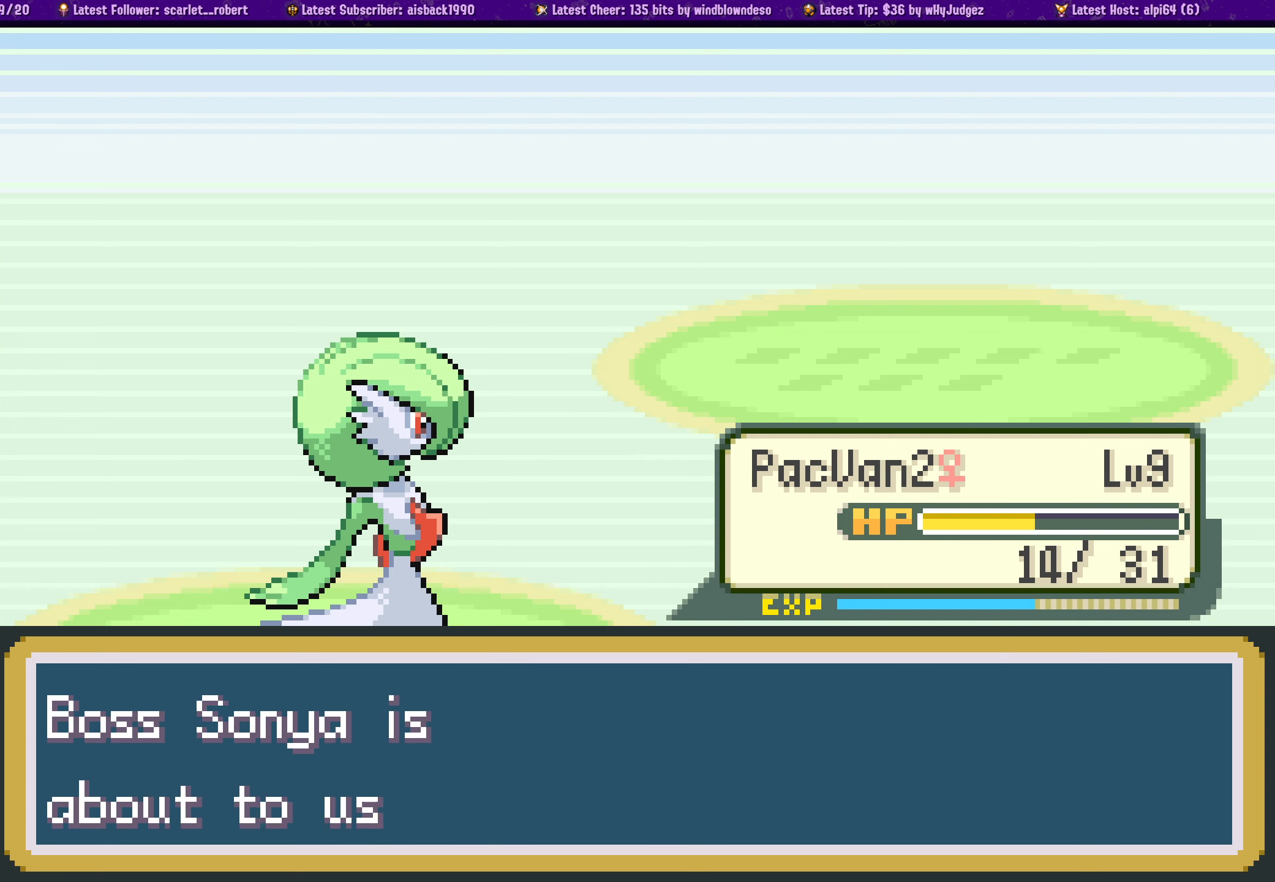
{"buttons": [], "left_stick": "center", "right_stick": "center", "events": []}
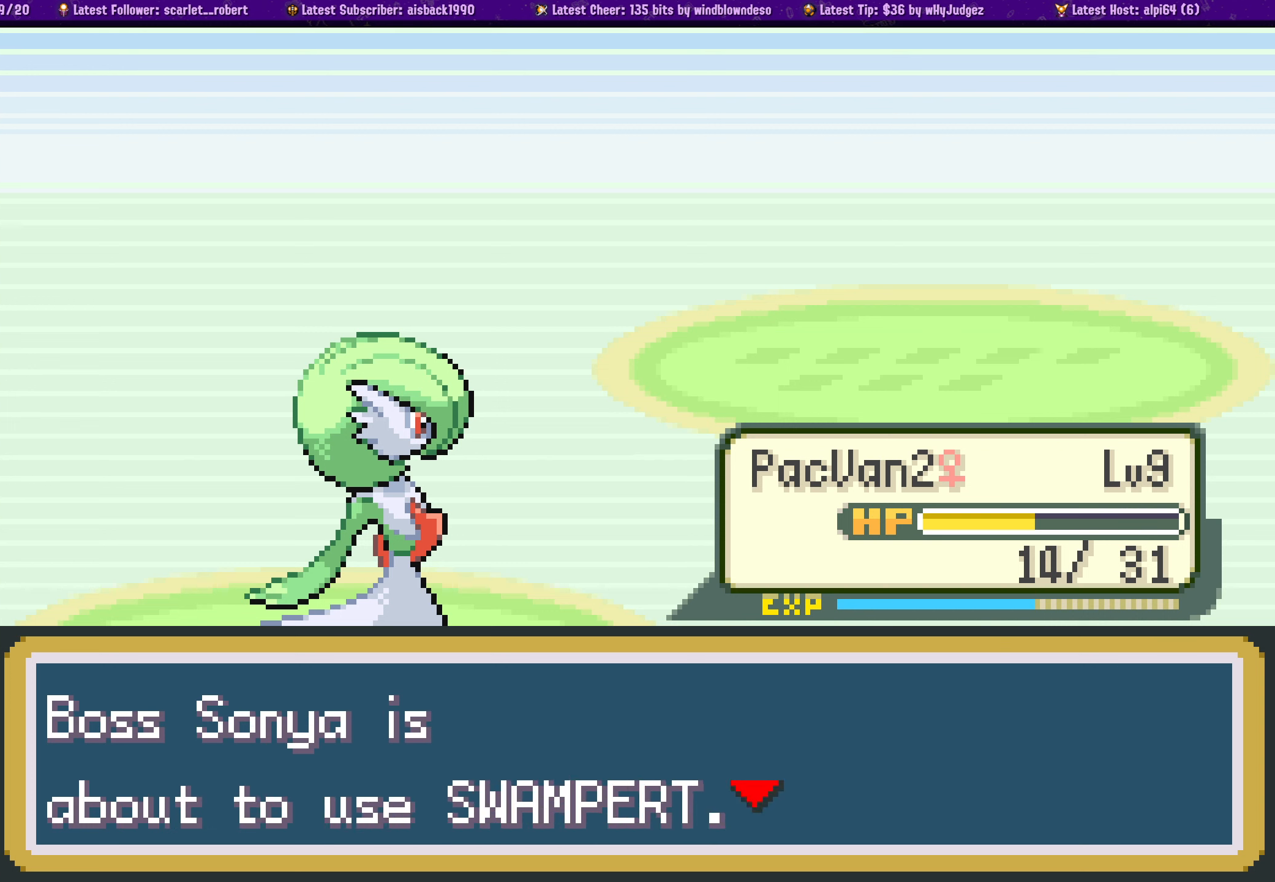
{"buttons": [], "left_stick": "center", "right_stick": "center", "events": []}
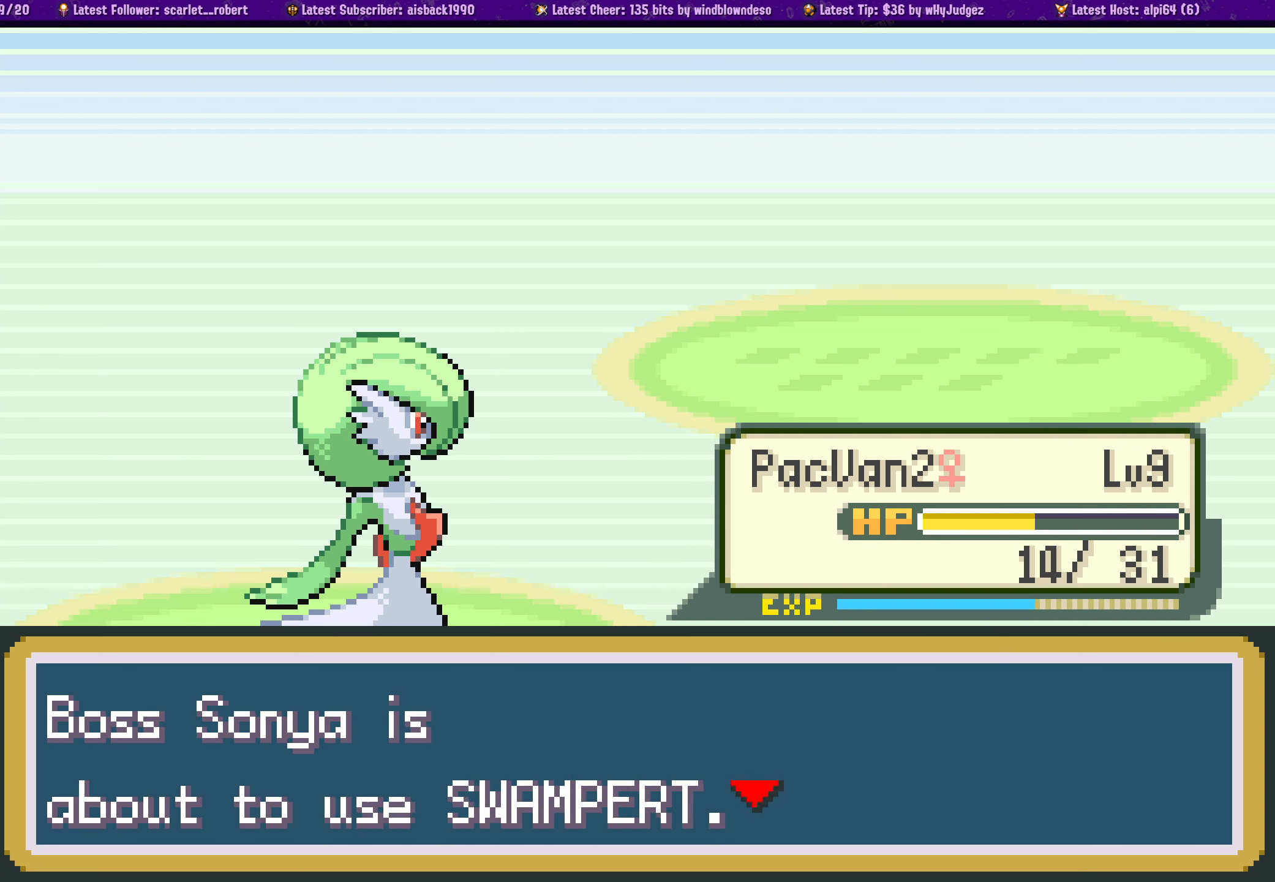
{"buttons": [], "left_stick": "center", "right_stick": "center", "events": []}
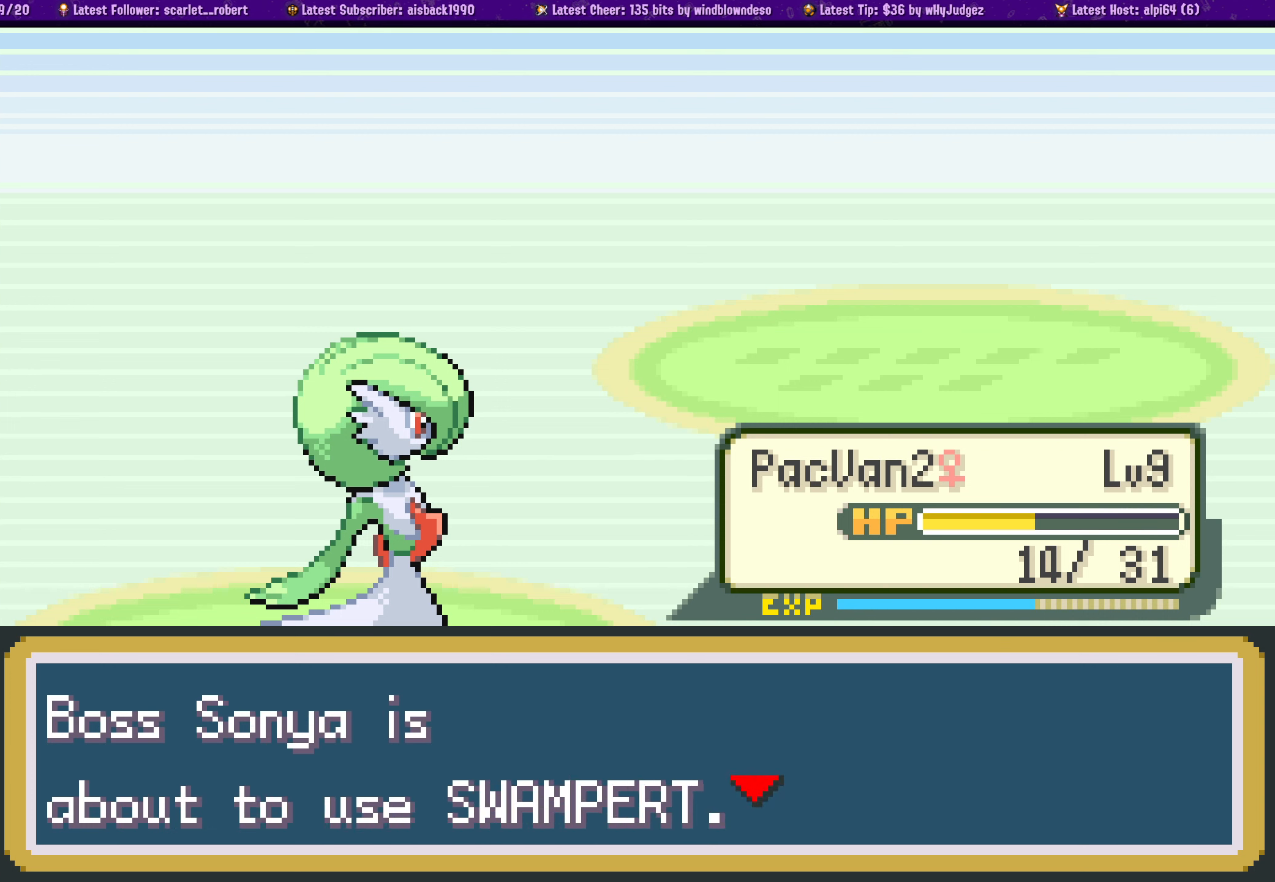
{"buttons": [], "left_stick": "center", "right_stick": "center", "events": [[33, "SELECT", "down"], [366, "SELECT", "up"]]}
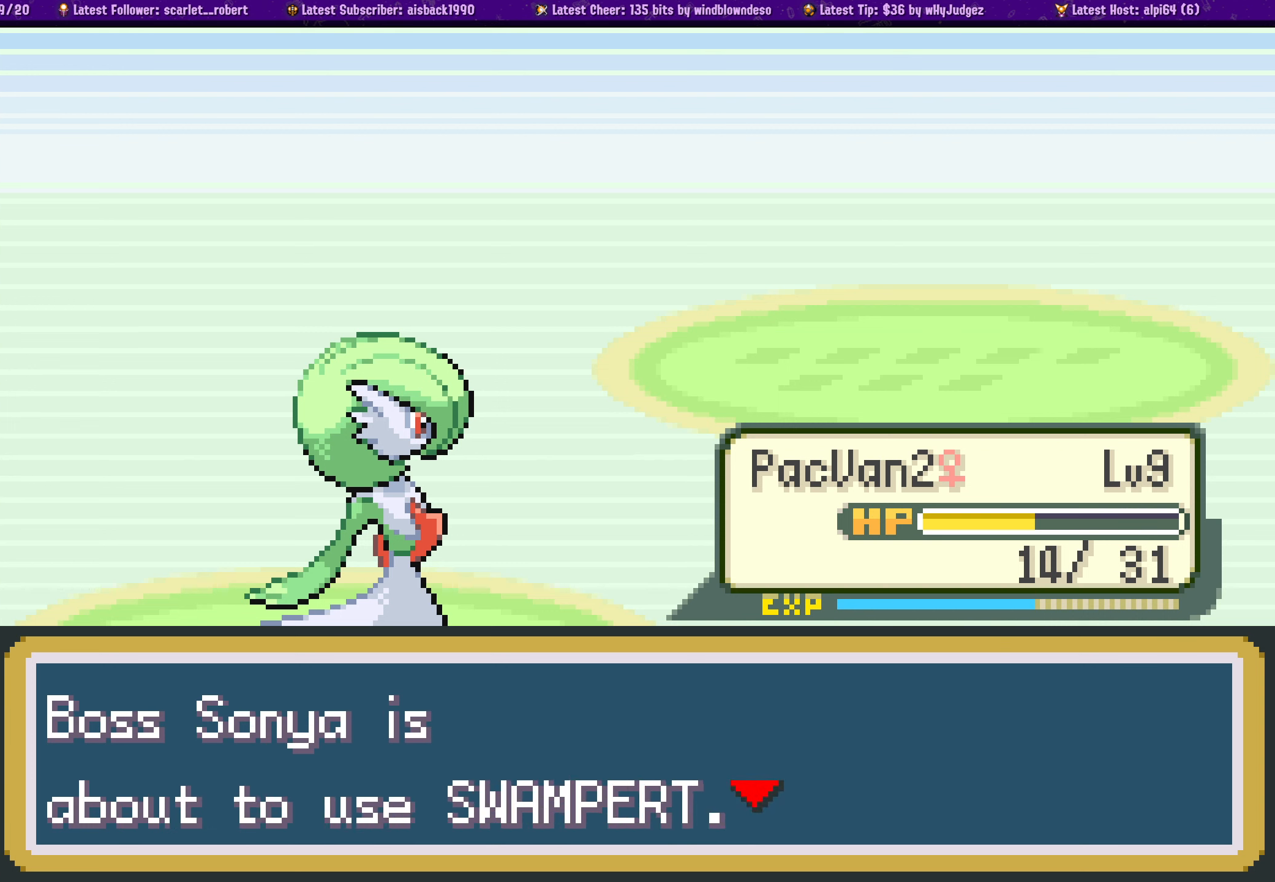
{"buttons": [], "left_stick": "center", "right_stick": "center", "events": [[33, "CROSS", "down"], [150, "CROSS", "up"]]}
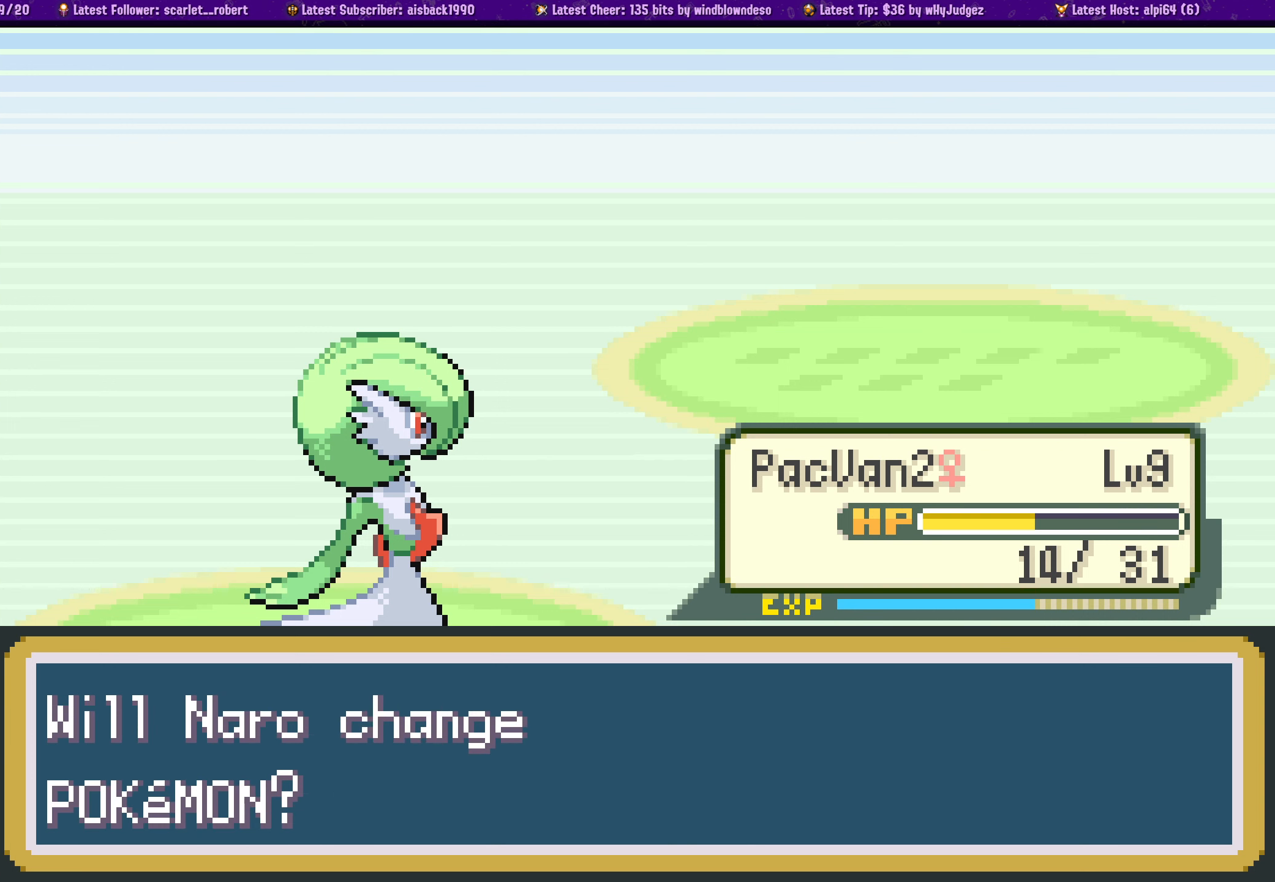
{"buttons": [], "left_stick": "center", "right_stick": "center", "events": []}
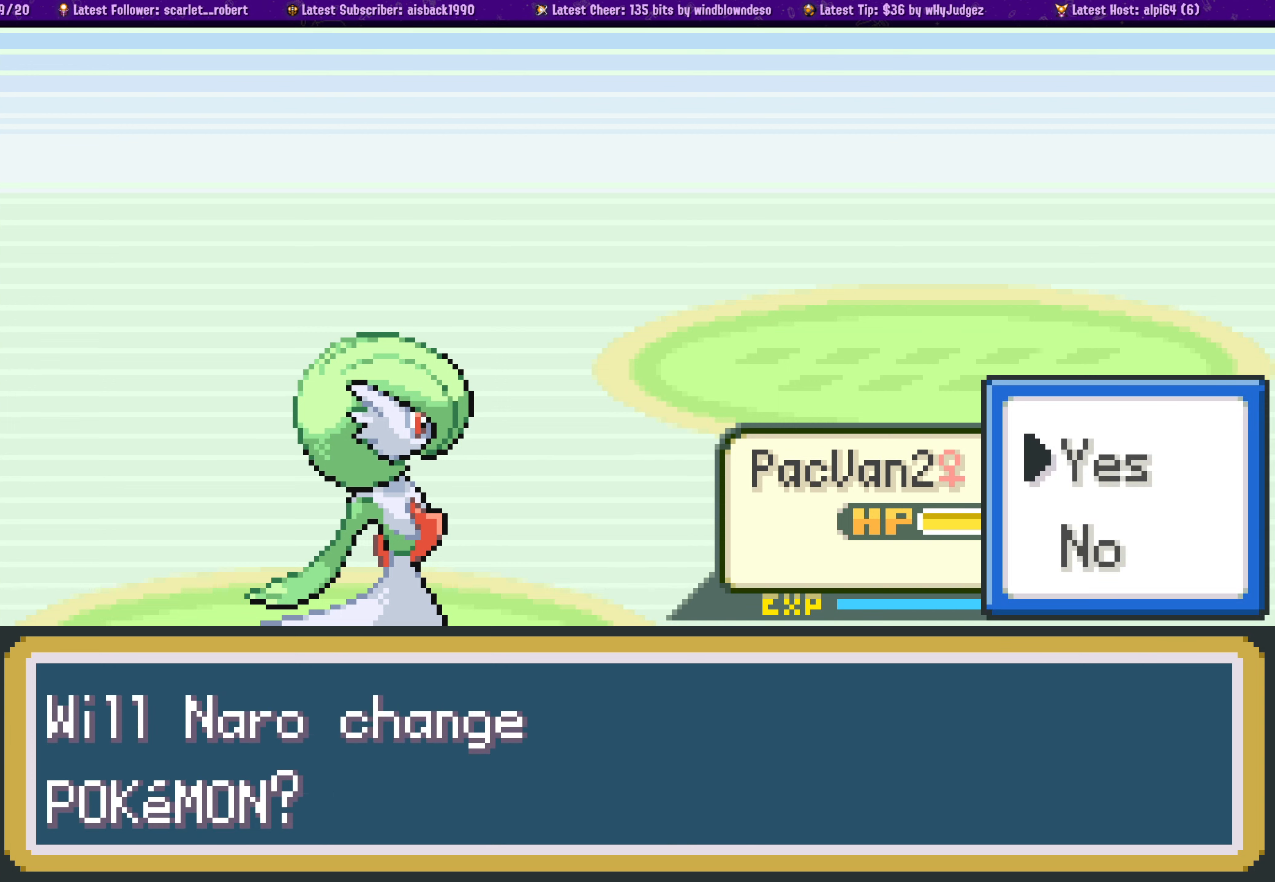
{"buttons": [], "left_stick": "center", "right_stick": "center", "events": []}
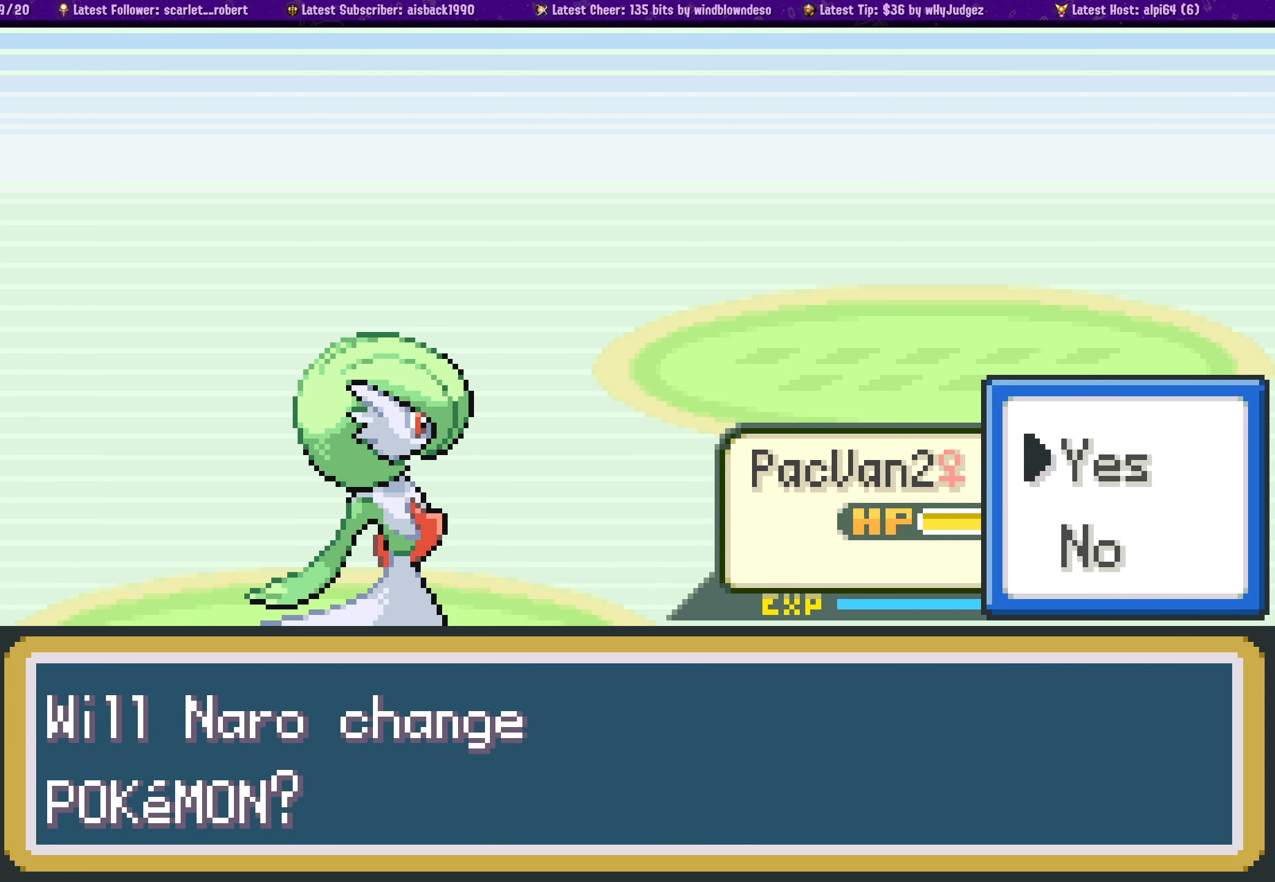
{"buttons": [], "left_stick": "center", "right_stick": "center", "events": [[300, "DPAD_DOWN", "down"], [383, "DPAD_DOWN", "up"]]}
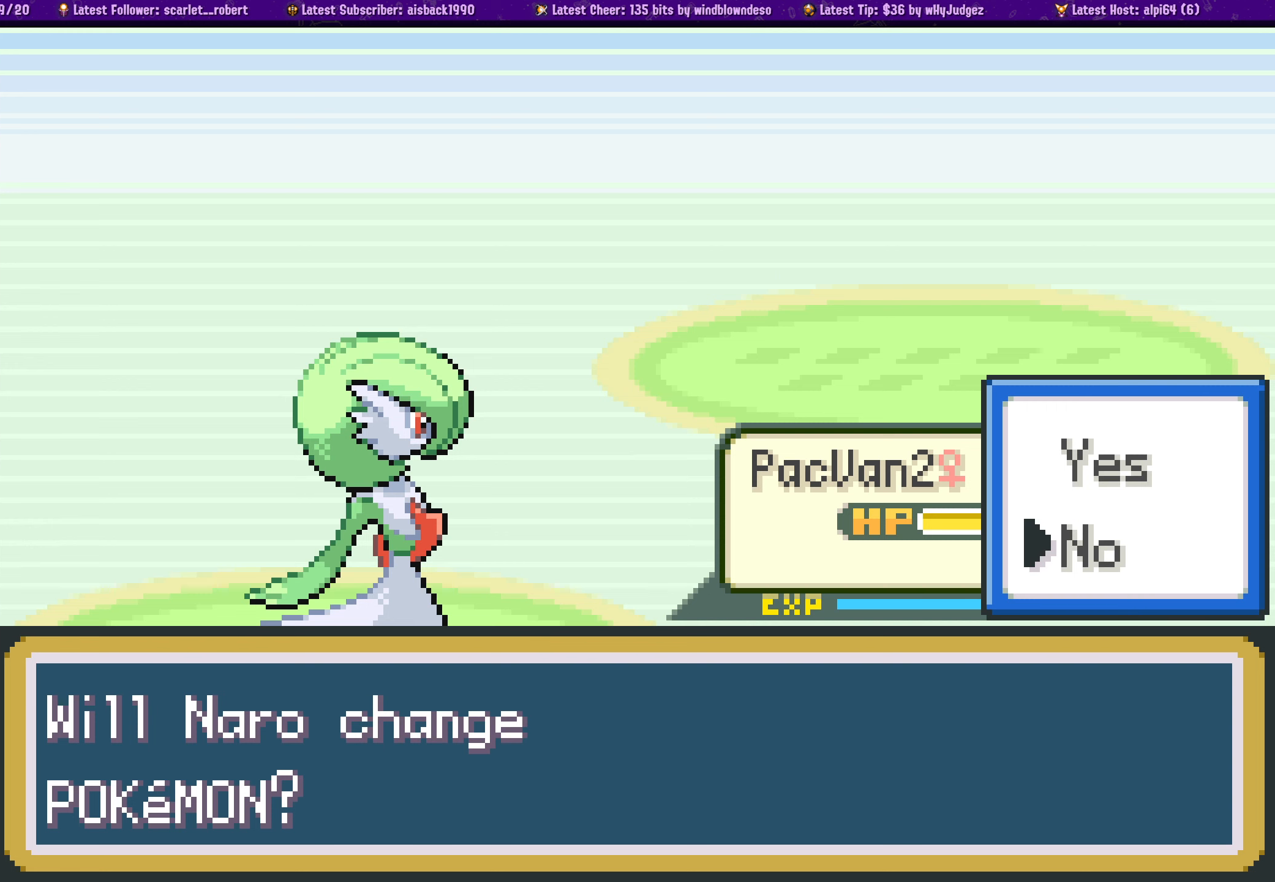
{"buttons": [], "left_stick": "center", "right_stick": "center", "events": [[117, "CROSS", "down"], [200, "CROSS", "up"]]}
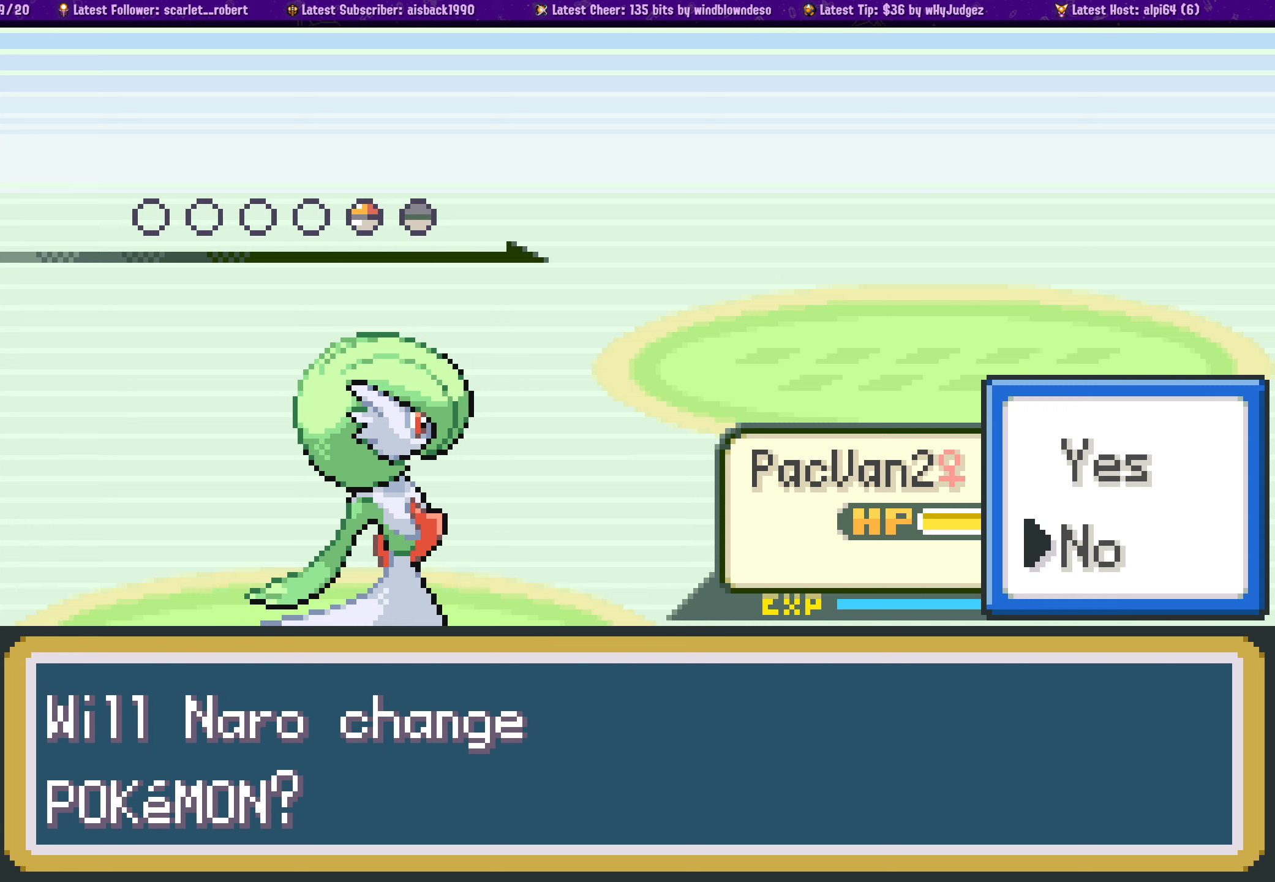
{"buttons": [], "left_stick": "center", "right_stick": "center", "events": []}
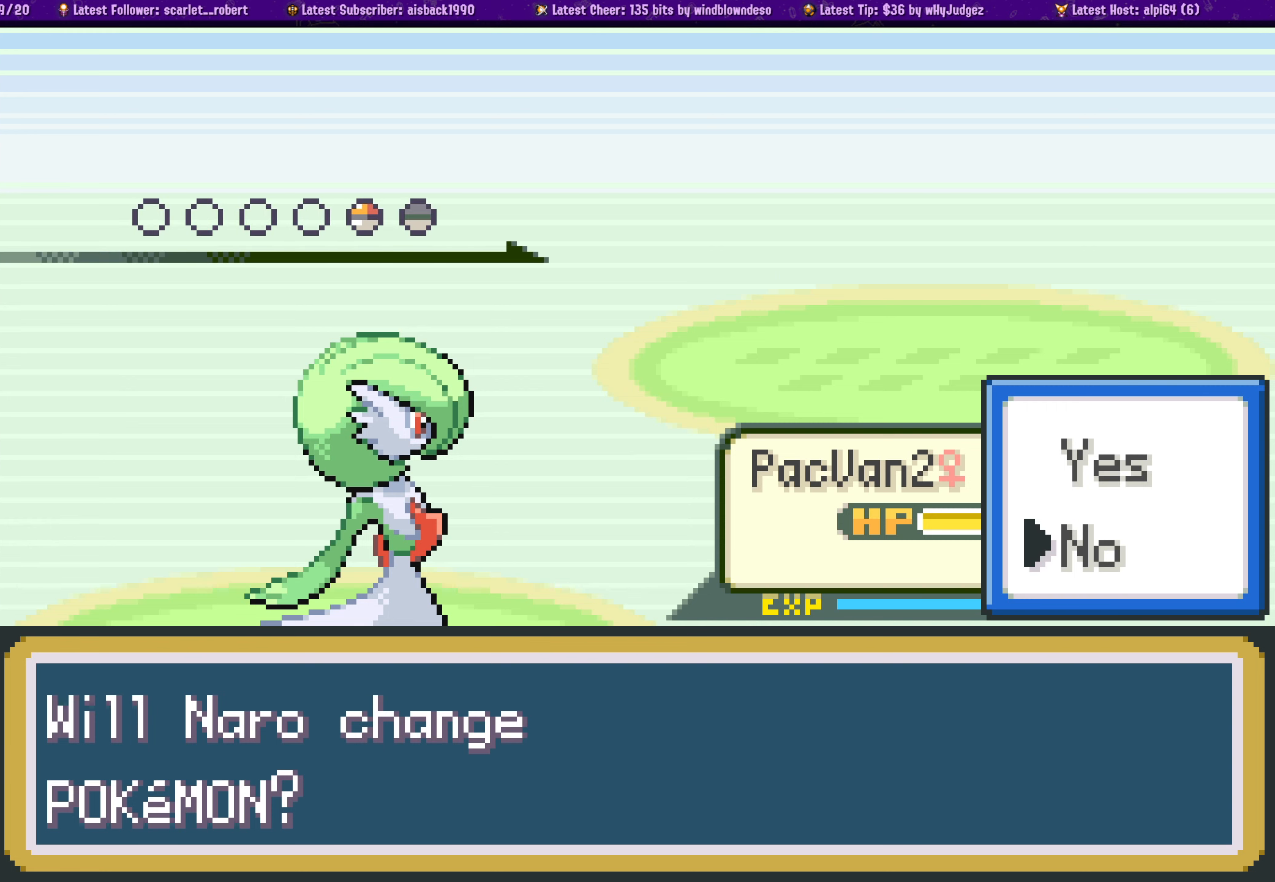
{"buttons": ["CROSS"], "left_stick": "center", "right_stick": "center", "events": [[483, "CROSS", "down"]]}
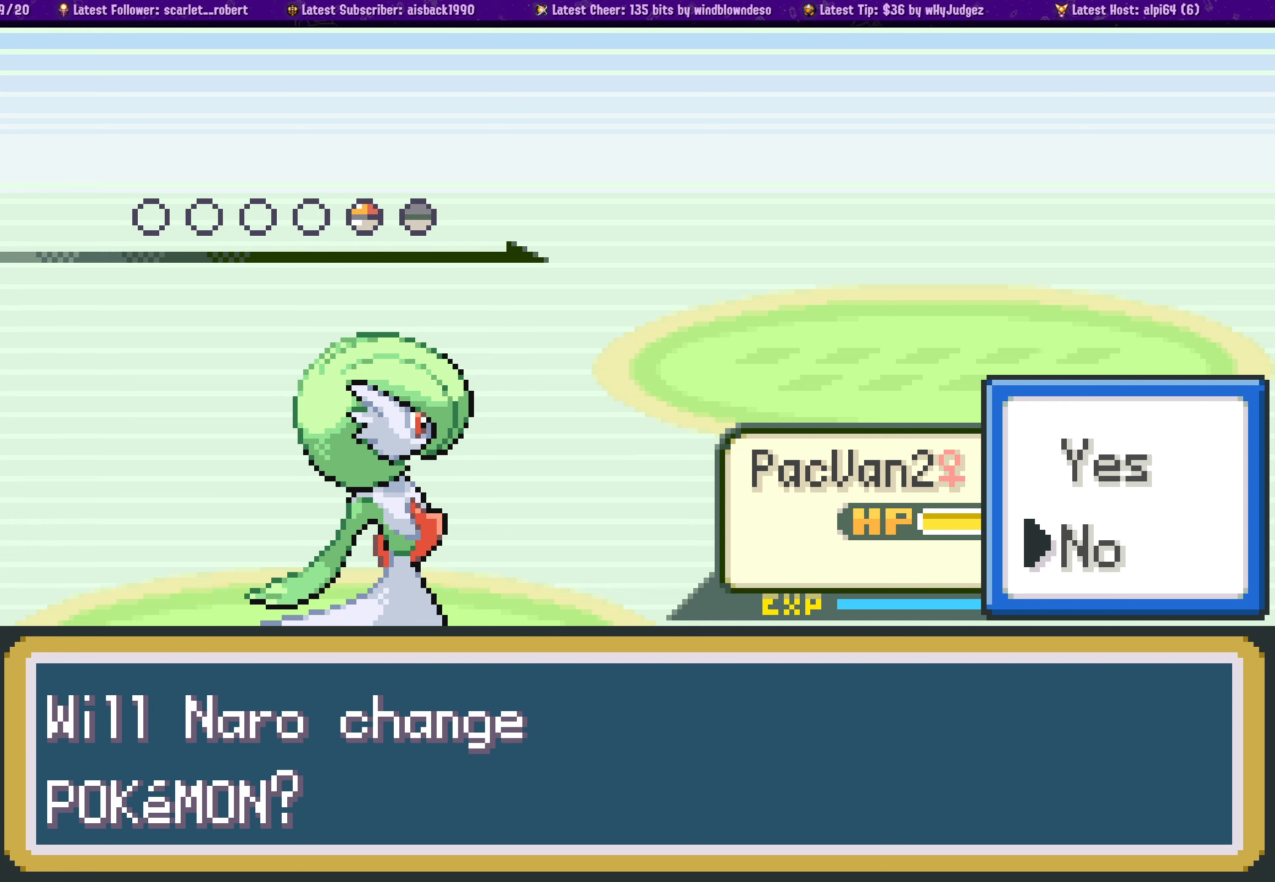
{"buttons": [], "left_stick": "center", "right_stick": "center", "events": [[167, "CROSS", "up"]]}
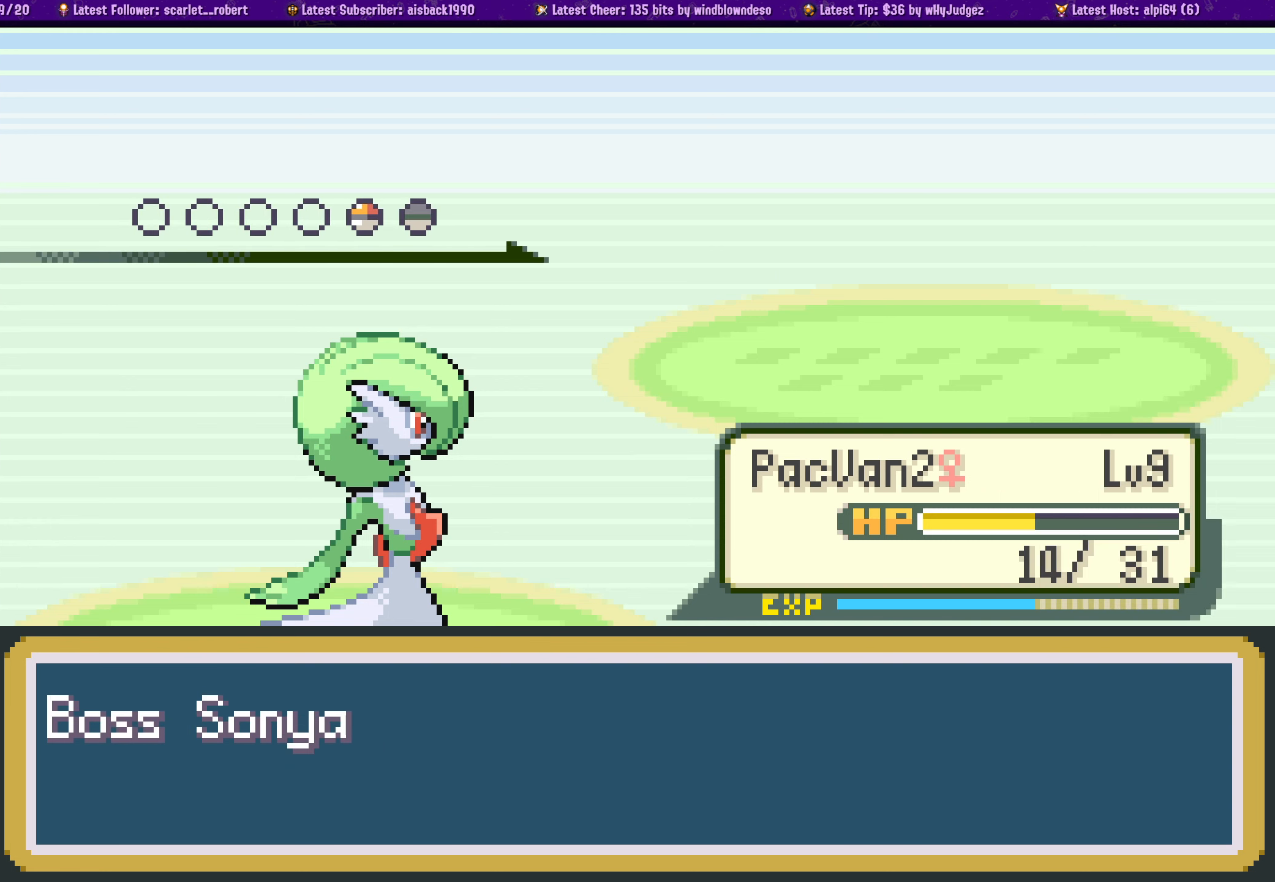
{"buttons": [], "left_stick": "center", "right_stick": "center", "events": []}